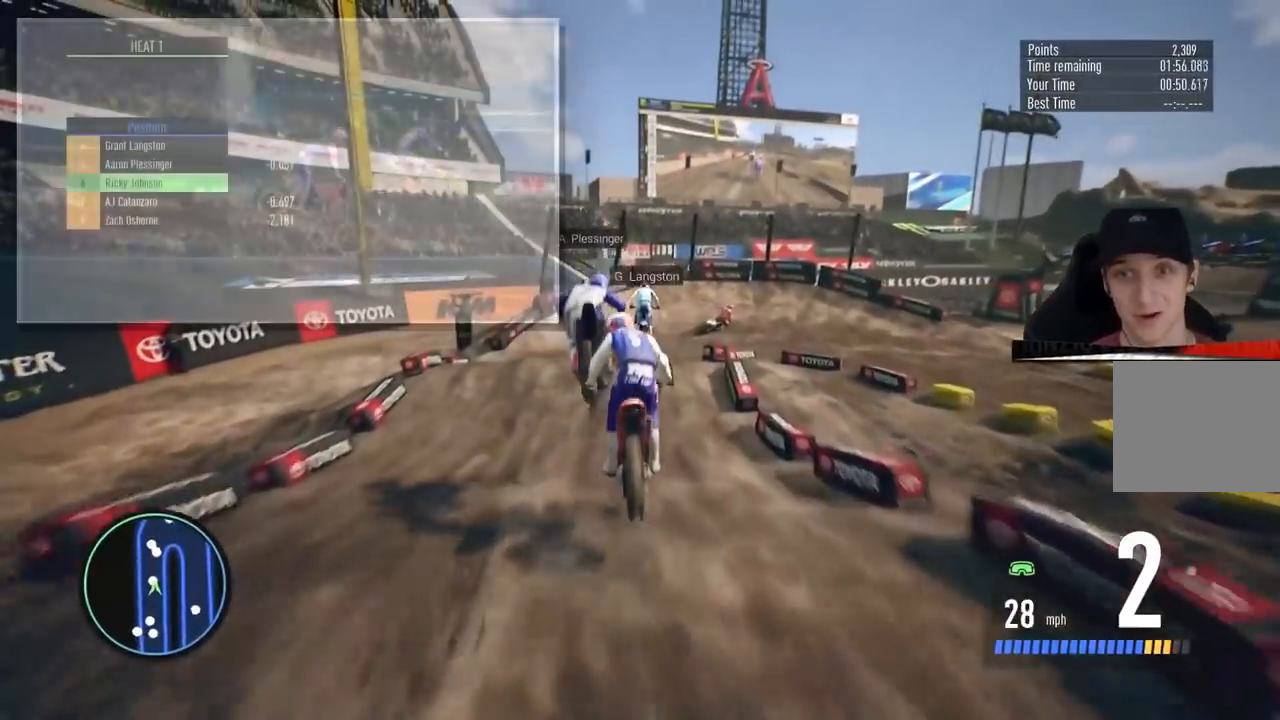
Gameplay with a controller (PlayStation layout); each line is a JSON object with the inputs held at the frame after it. "events" lists button and stick changes between this image and that frame as [ms after this image, input, new state], when the widget could be followed in between. Not read: R1.
{"buttons": [], "left_stick": "right", "right_stick": "center", "events": [[17, "left_stick", "center"], [84, "right_stick", "center"], [334, "R2", "up"], [451, "left_stick", "right"]]}
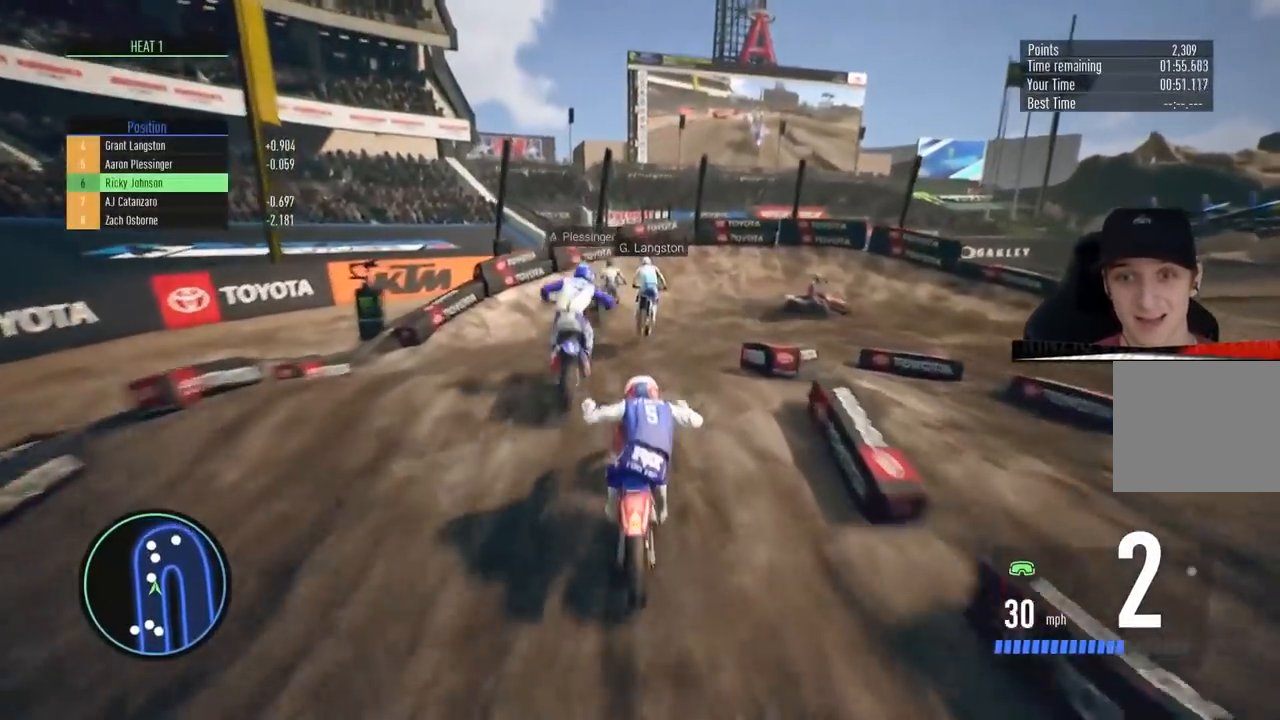
{"buttons": ["R2"], "left_stick": "right", "right_stick": "center", "events": [[133, "left_stick", "center"], [250, "R2", "down"], [300, "left_stick", "right"]]}
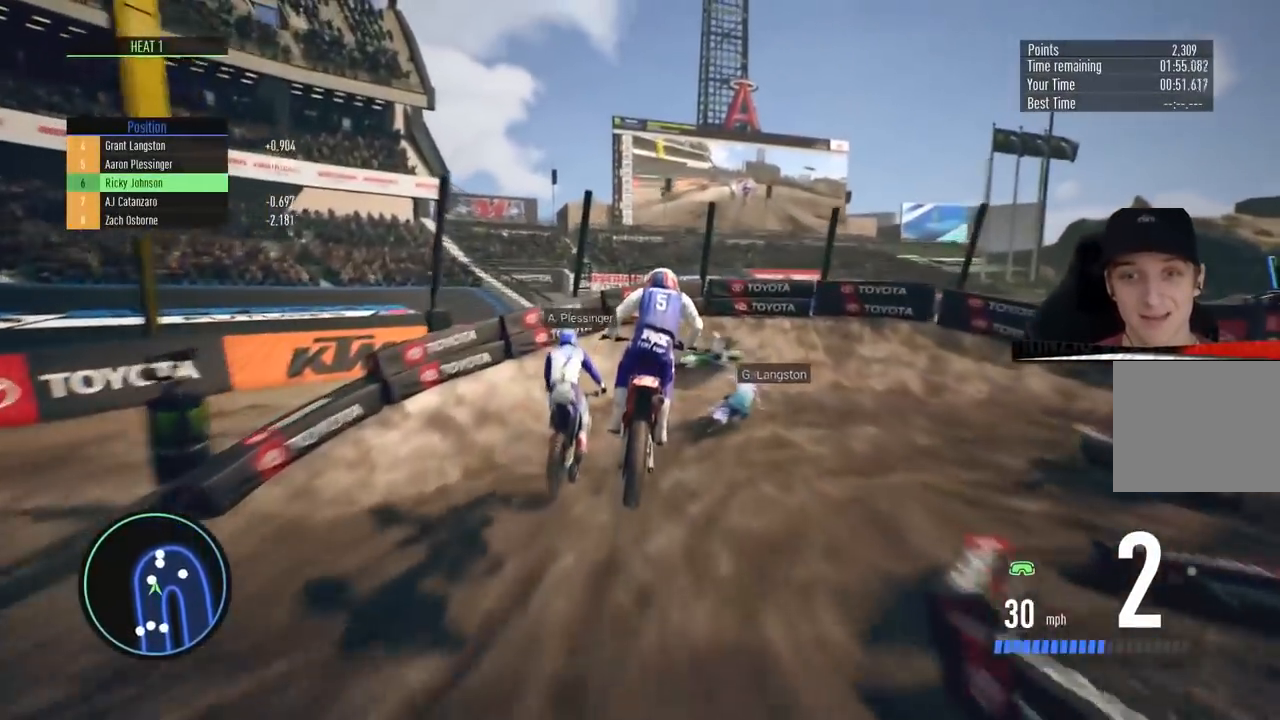
{"buttons": ["L2"], "left_stick": "right", "right_stick": "center", "events": [[284, "L2", "down"], [317, "R2", "up"]]}
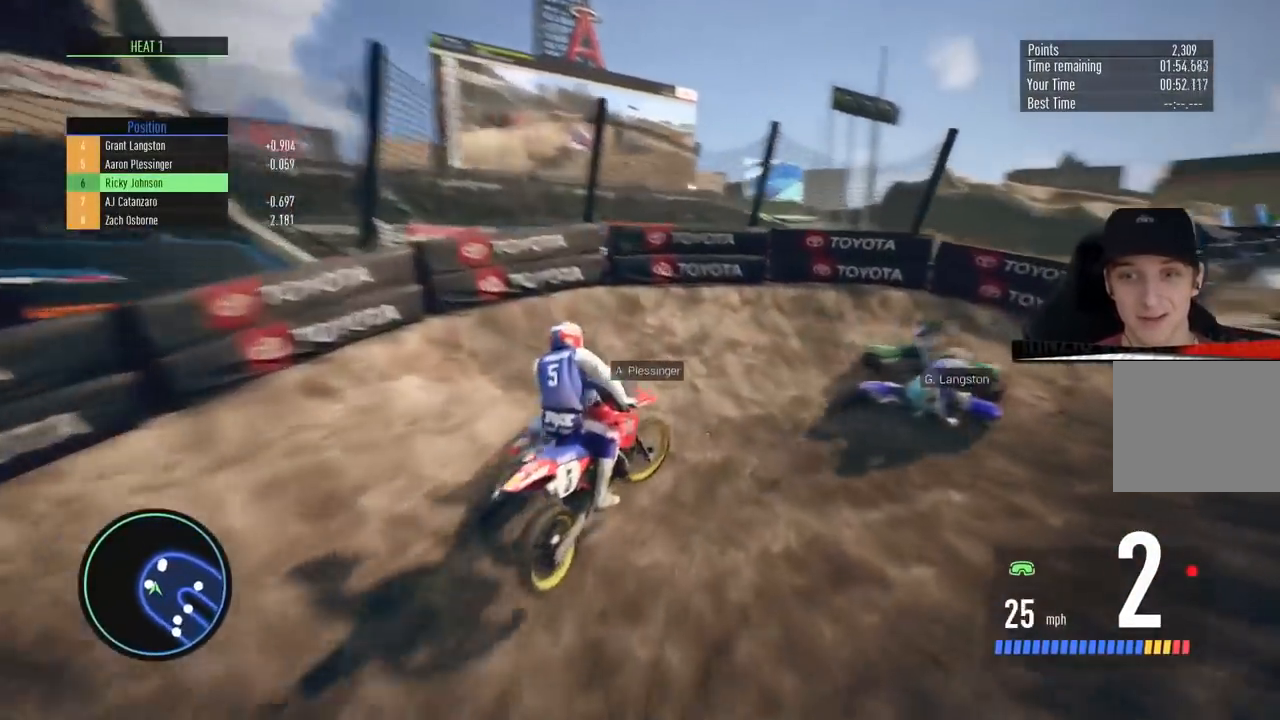
{"buttons": [], "left_stick": "right", "right_stick": "center", "events": [[16, "L2", "up"], [267, "R2", "down"], [467, "R2", "up"]]}
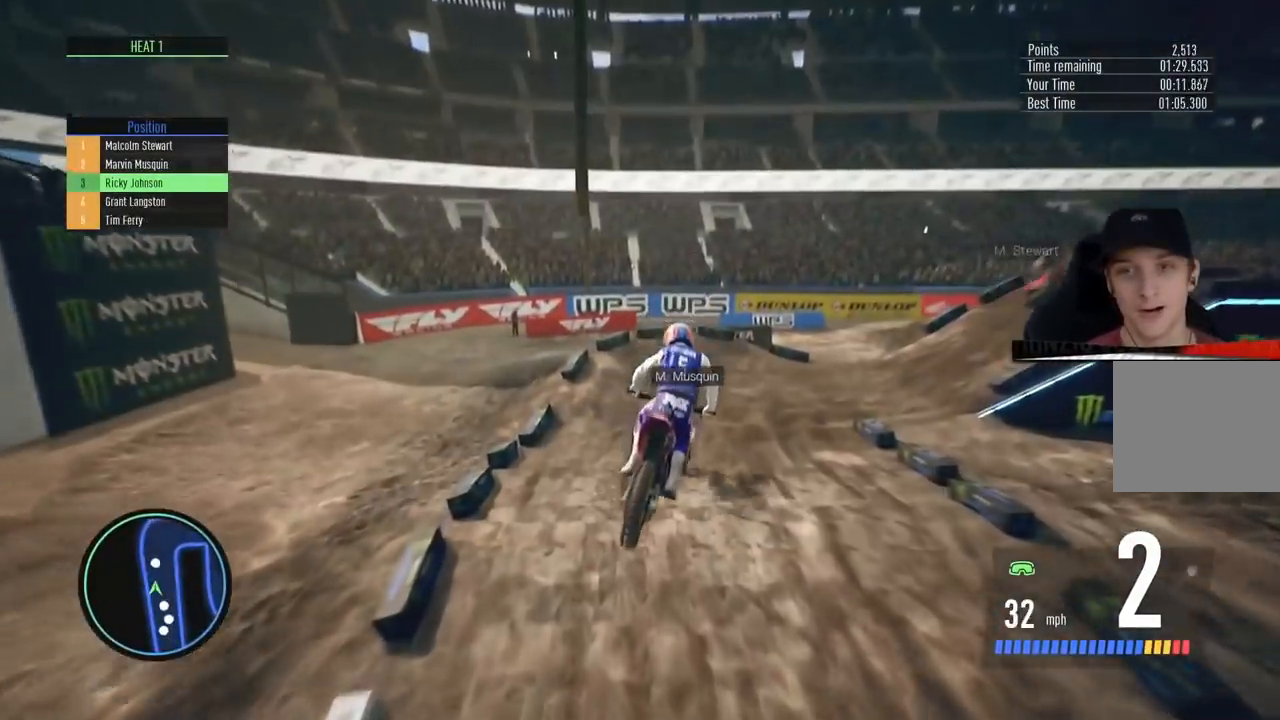
{"buttons": [], "left_stick": "right", "right_stick": "center", "events": [[250, "L2", "down"], [401, "L2", "up"]]}
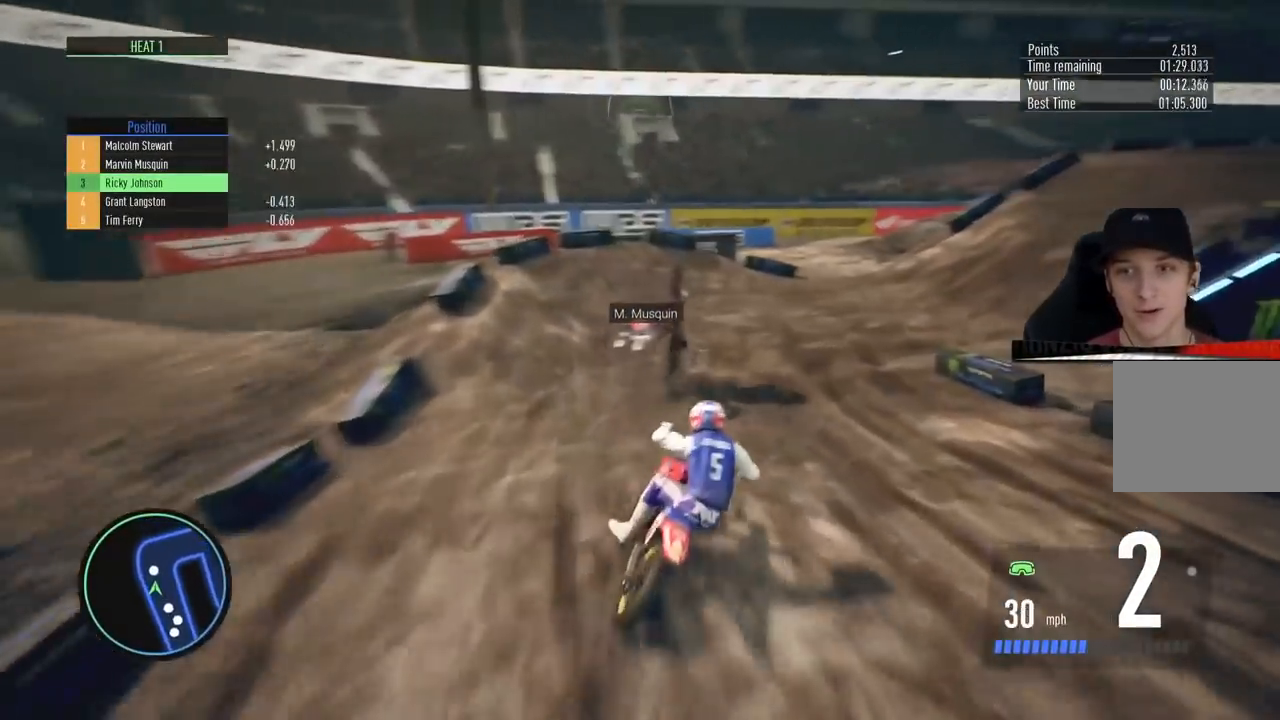
{"buttons": ["R2"], "left_stick": "center", "right_stick": "center", "events": [[100, "R2", "down"], [133, "left_stick", "up-right"], [267, "R2", "up"], [333, "left_stick", "center"], [400, "R2", "down"]]}
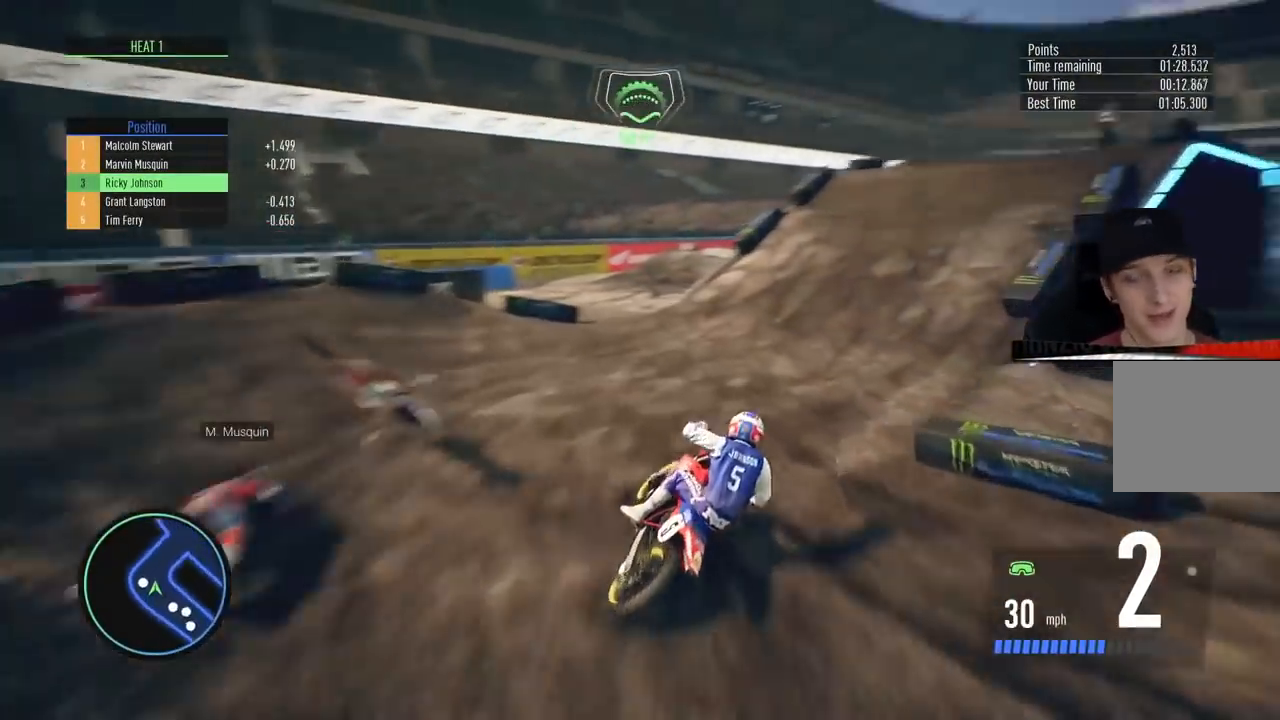
{"buttons": ["R2"], "left_stick": "center", "right_stick": "center", "events": [[17, "left_stick", "right"], [167, "left_stick", "center"], [184, "R2", "up"], [417, "R2", "down"]]}
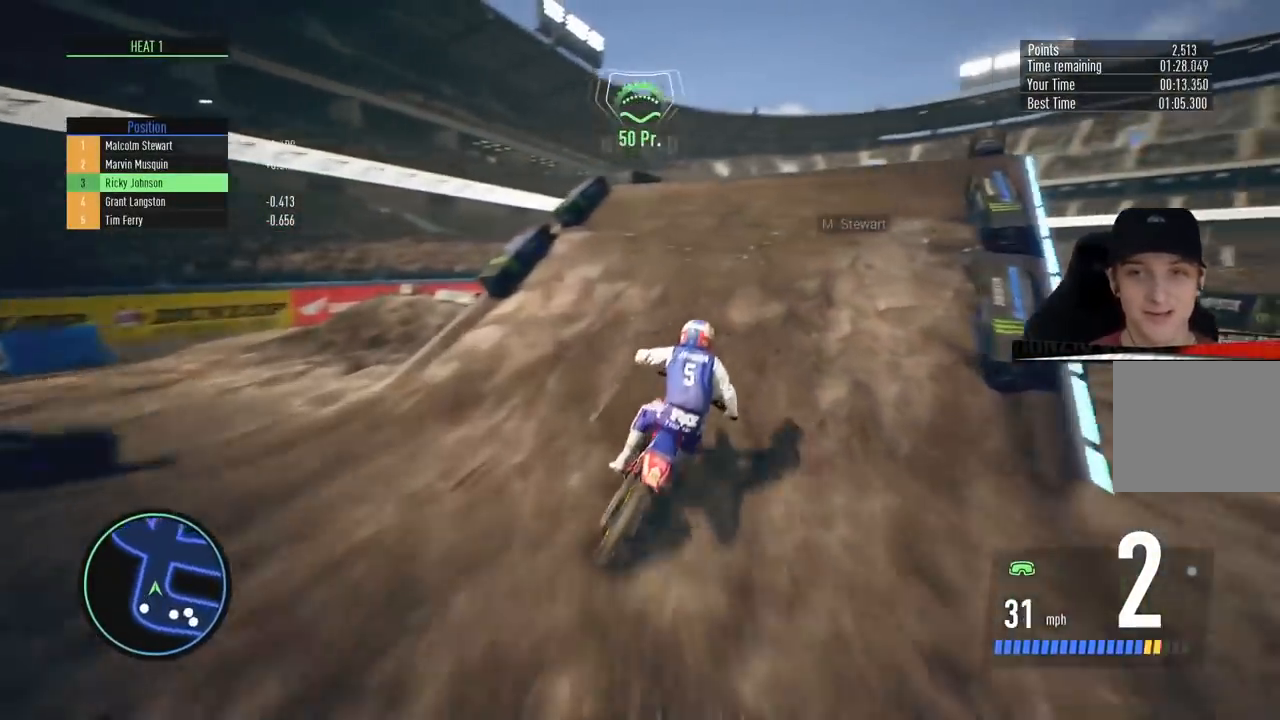
{"buttons": [], "left_stick": "right", "right_stick": "center", "events": [[67, "R2", "up"], [200, "left_stick", "left"], [317, "left_stick", "center"], [417, "left_stick", "right"]]}
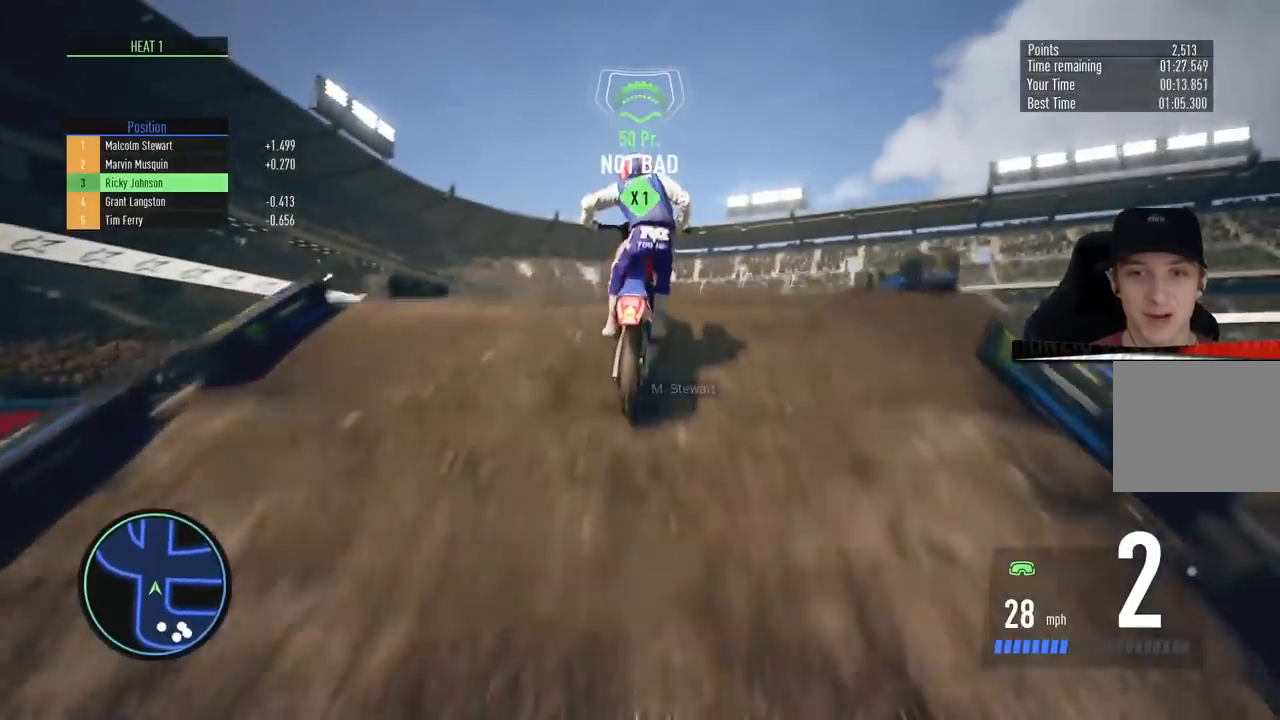
{"buttons": [], "left_stick": "center", "right_stick": "center", "events": [[467, "left_stick", "center"]]}
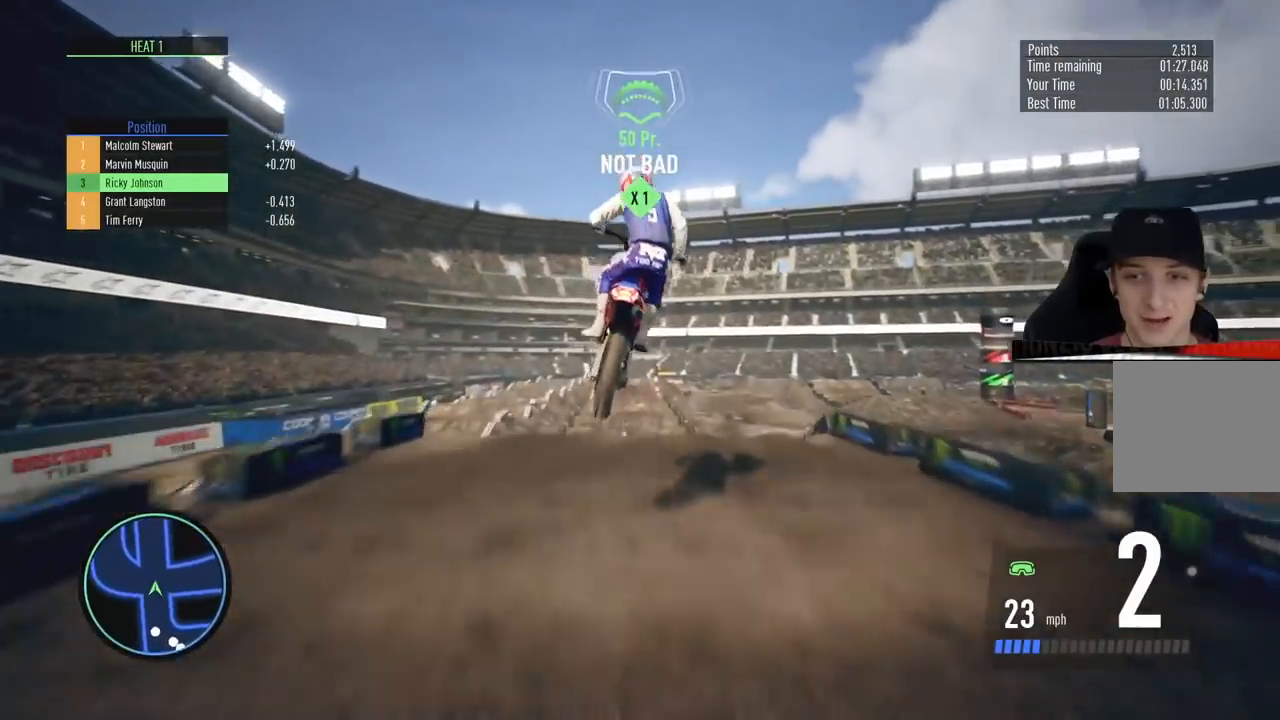
{"buttons": ["R2"], "left_stick": "center", "right_stick": "center", "events": [[484, "R2", "down"]]}
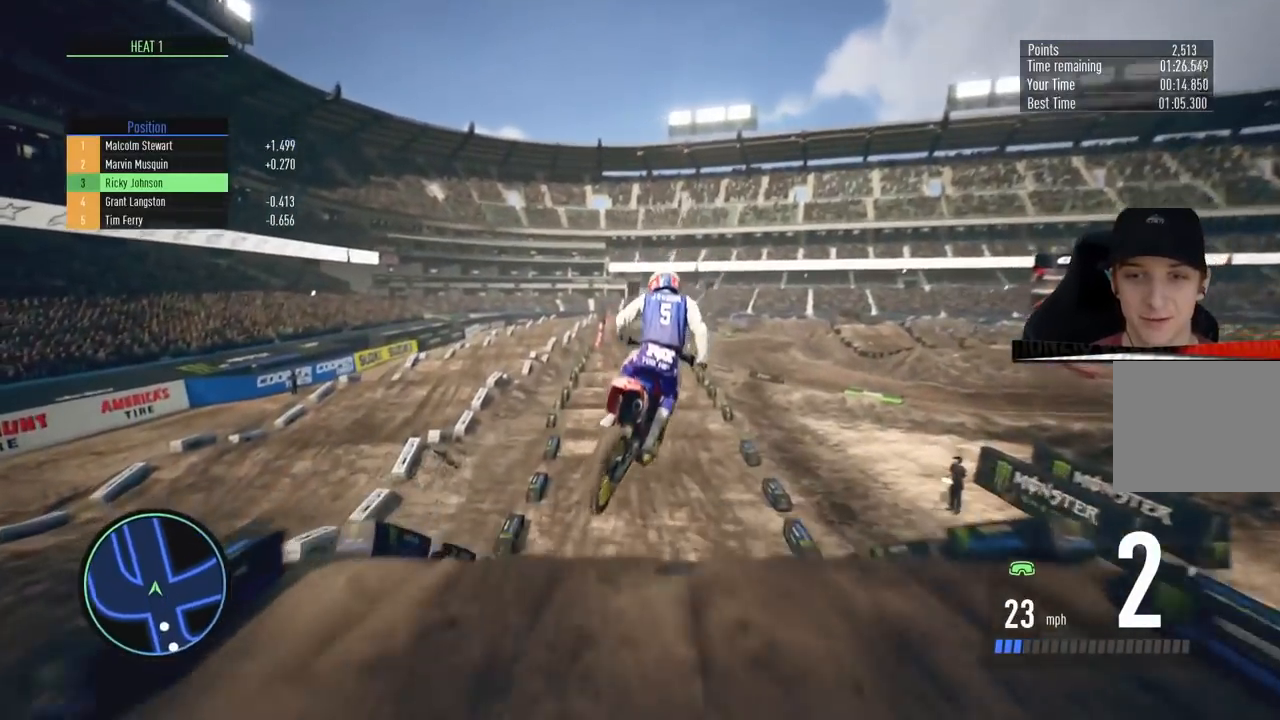
{"buttons": ["R2"], "left_stick": "up-right", "right_stick": "center", "events": [[450, "left_stick", "up-right"]]}
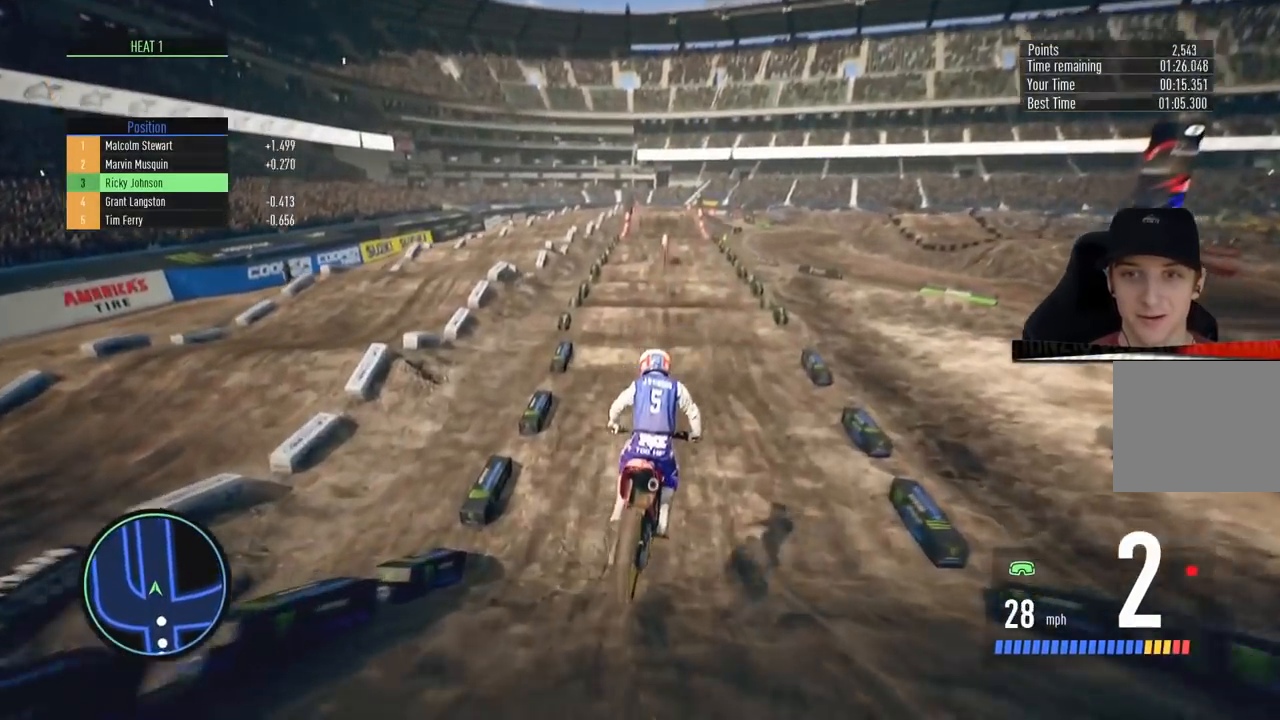
{"buttons": ["R2"], "left_stick": "center", "right_stick": "center", "events": [[33, "left_stick", "center"]]}
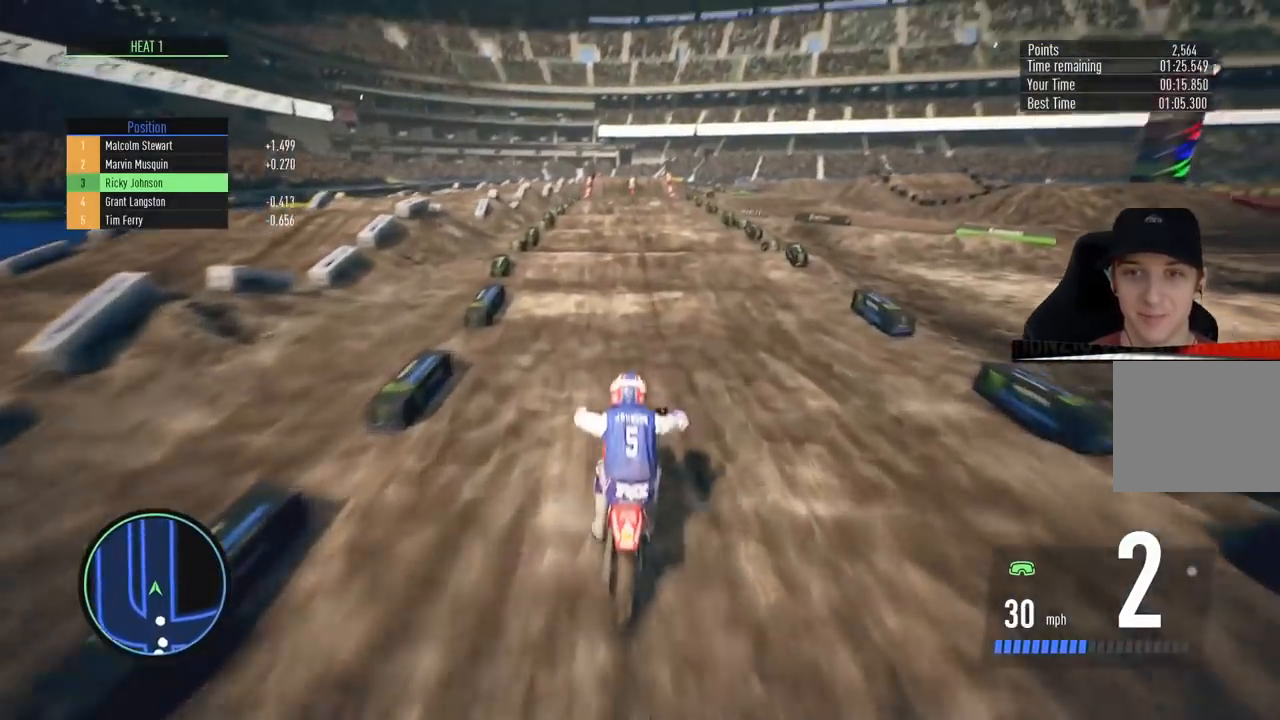
{"buttons": ["CIRCLE", "R2"], "left_stick": "center", "right_stick": "down", "events": [[116, "right_stick", "down"], [166, "left_stick", "up-right"], [250, "left_stick", "center"], [450, "CIRCLE", "down"]]}
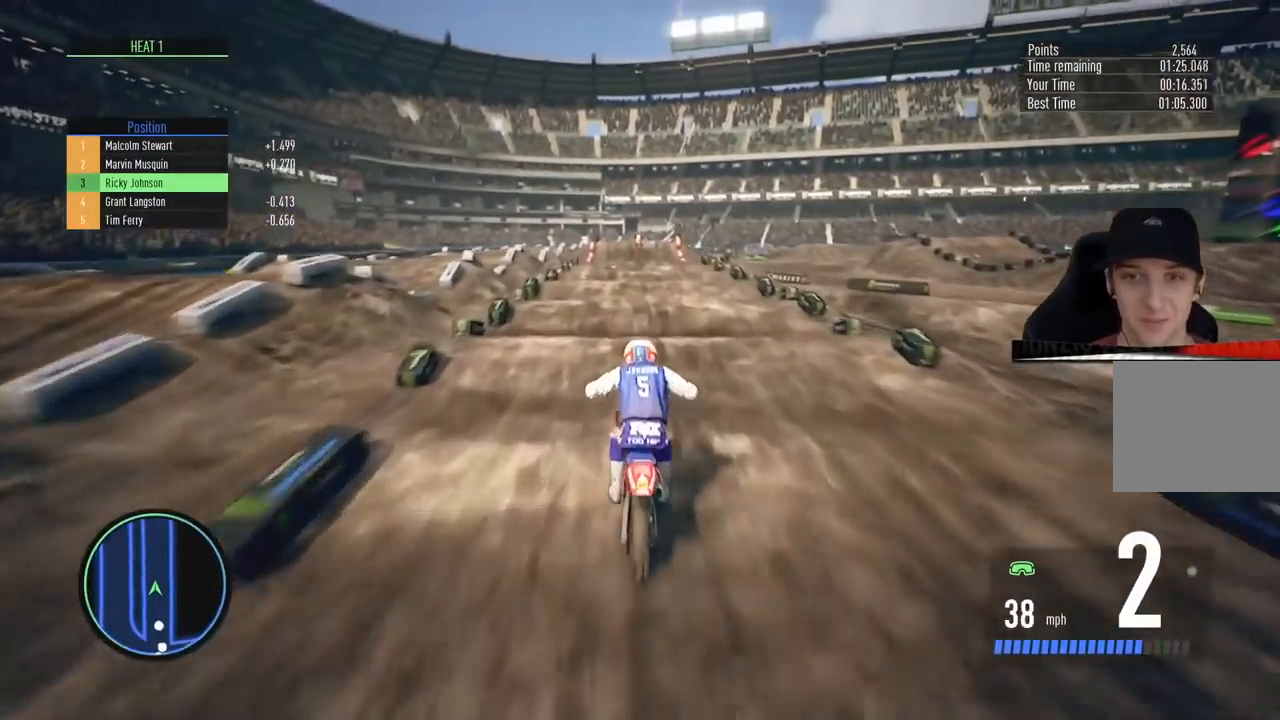
{"buttons": ["R2"], "left_stick": "down", "right_stick": "down", "events": [[117, "CIRCLE", "up"], [217, "left_stick", "down"]]}
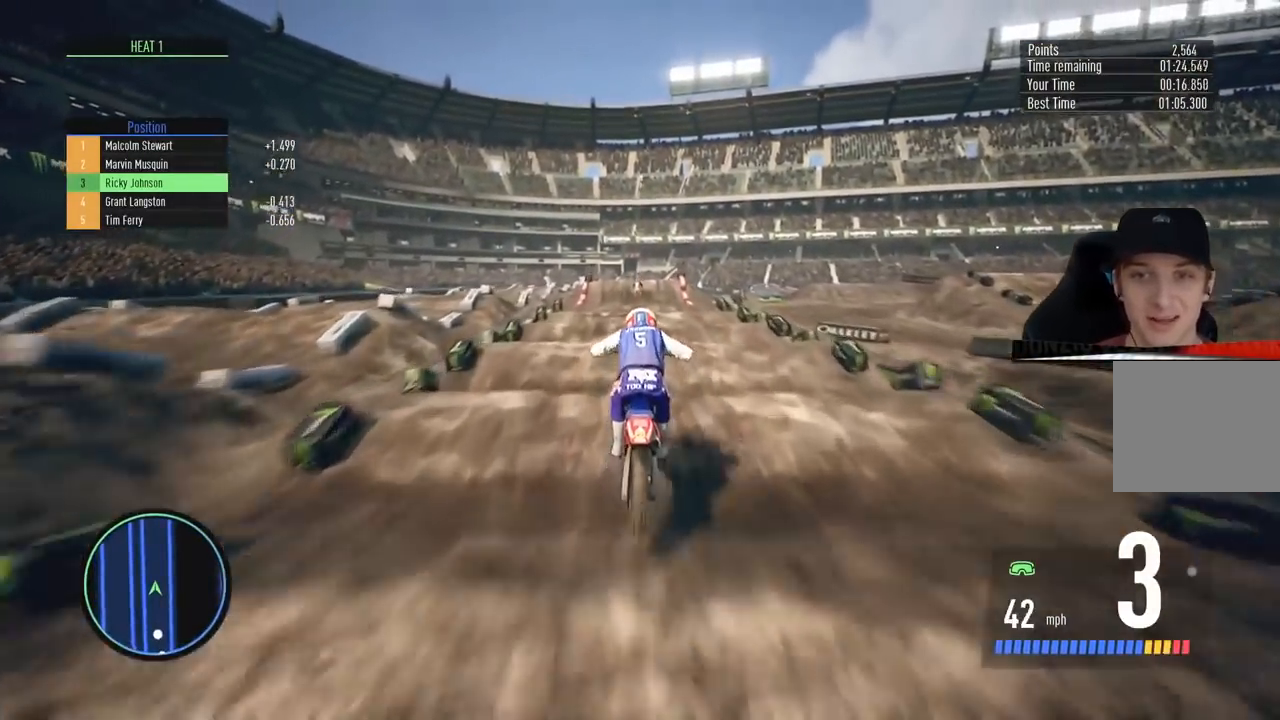
{"buttons": ["R2"], "left_stick": "down", "right_stick": "down", "events": [[166, "left_stick", "center"], [317, "left_stick", "down"]]}
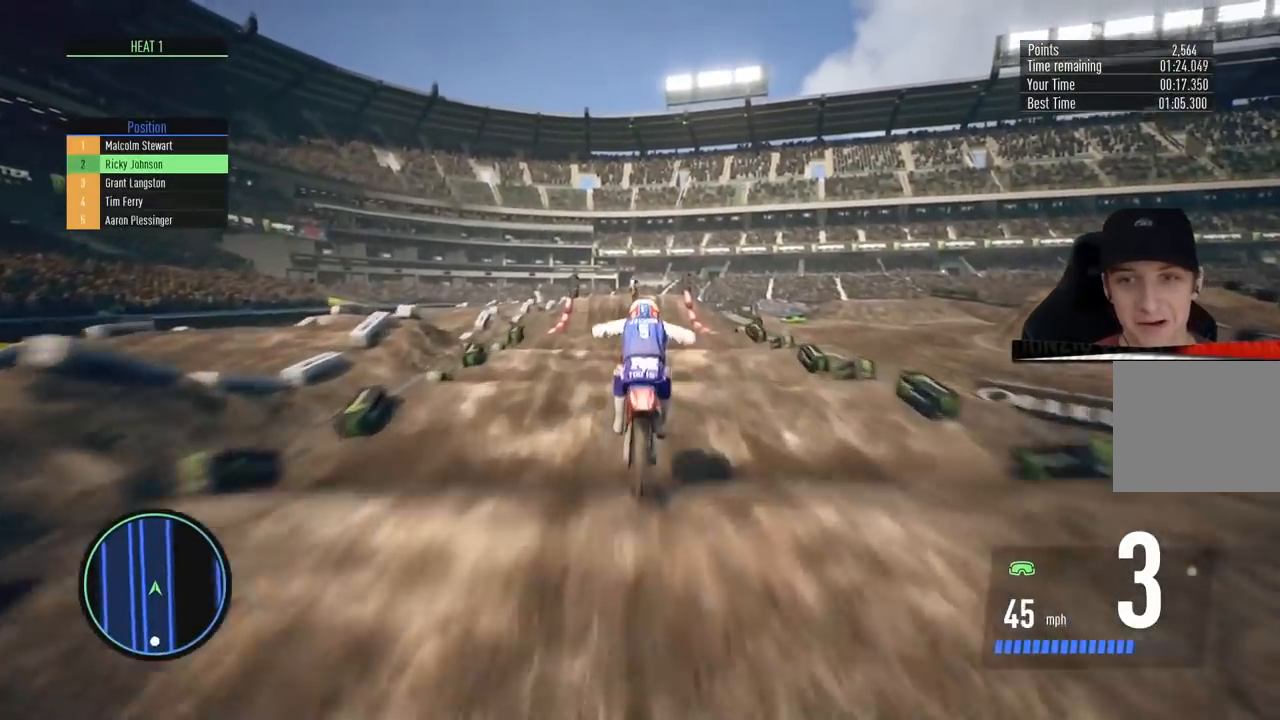
{"buttons": ["R2"], "left_stick": "center", "right_stick": "center", "events": [[367, "left_stick", "center"], [467, "right_stick", "center"]]}
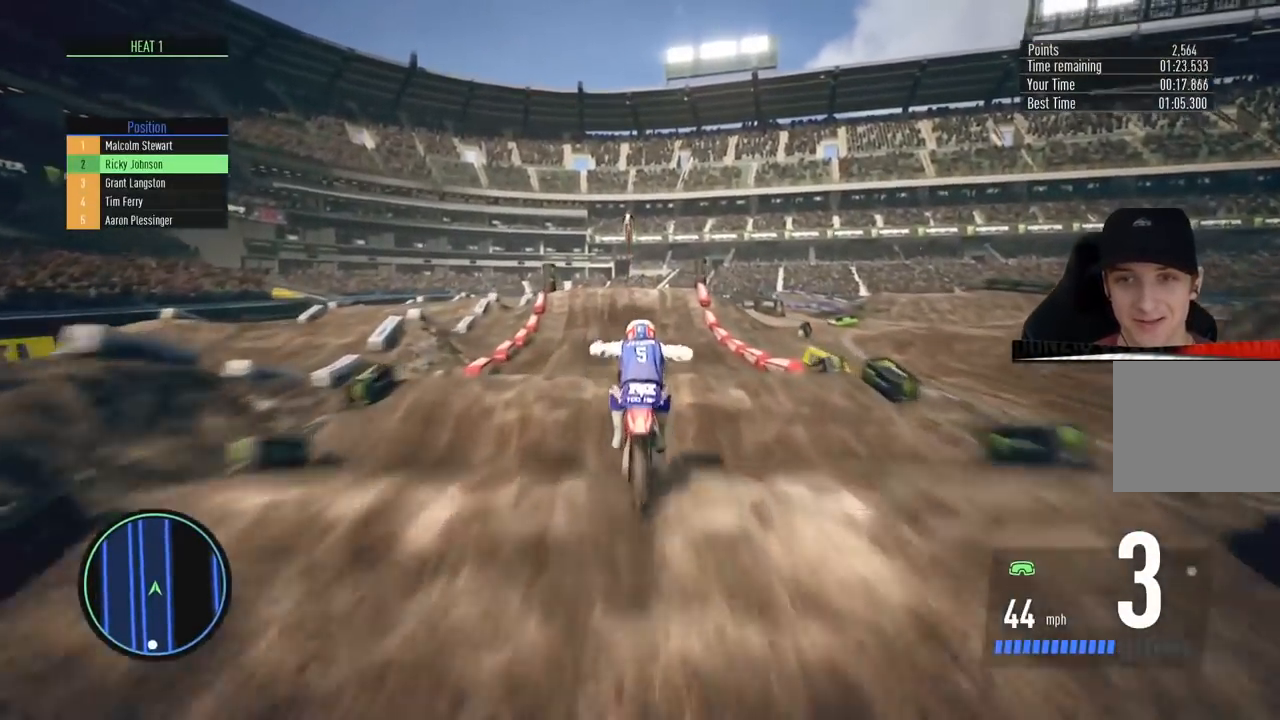
{"buttons": ["R2"], "left_stick": "center", "right_stick": "center", "events": [[116, "R2", "up"], [350, "R2", "down"]]}
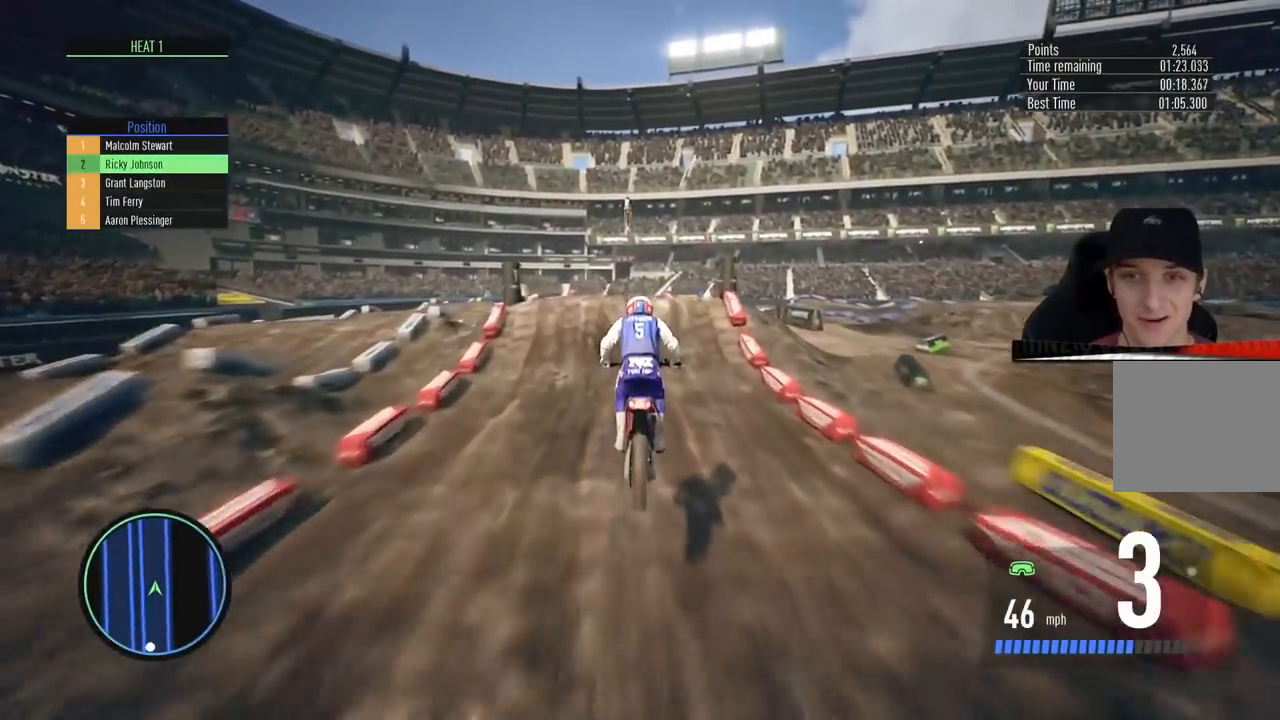
{"buttons": [], "left_stick": "up-right", "right_stick": "up-left", "events": [[367, "R2", "up"], [367, "right_stick", "up-left"], [384, "left_stick", "up-right"]]}
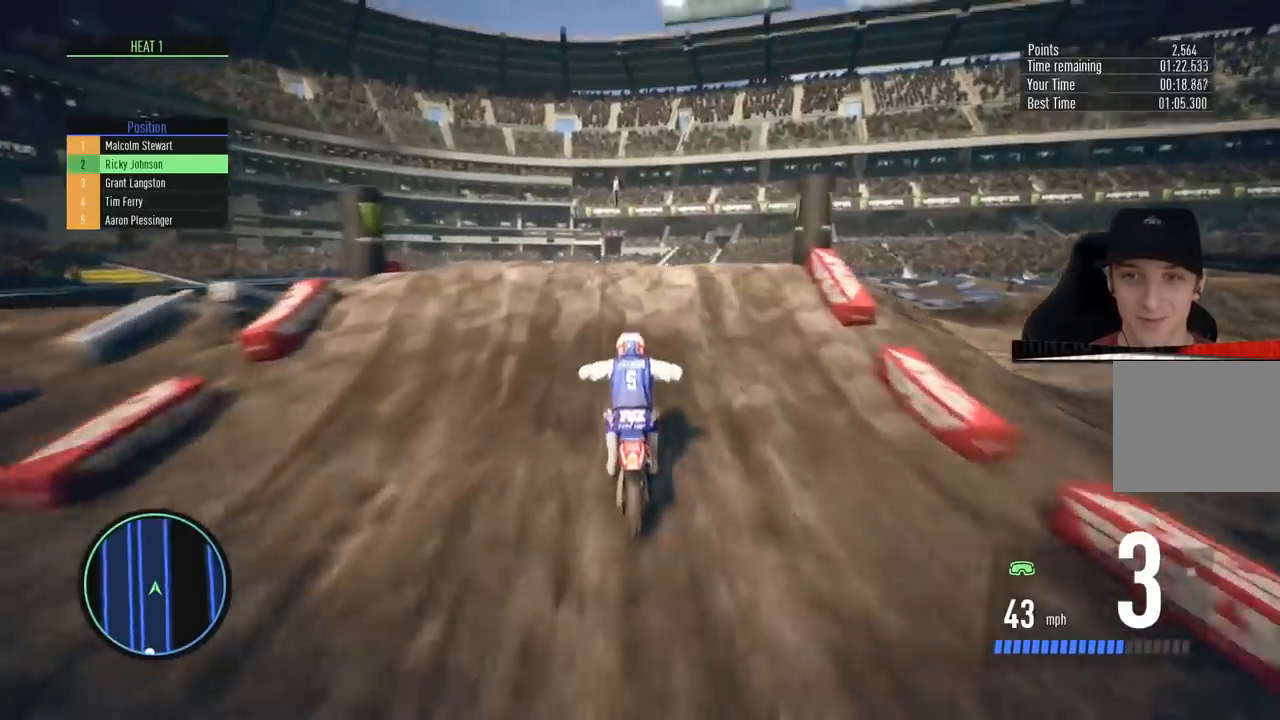
{"buttons": ["R2"], "left_stick": "left", "right_stick": "up-left", "events": [[66, "R2", "down"], [350, "left_stick", "left"]]}
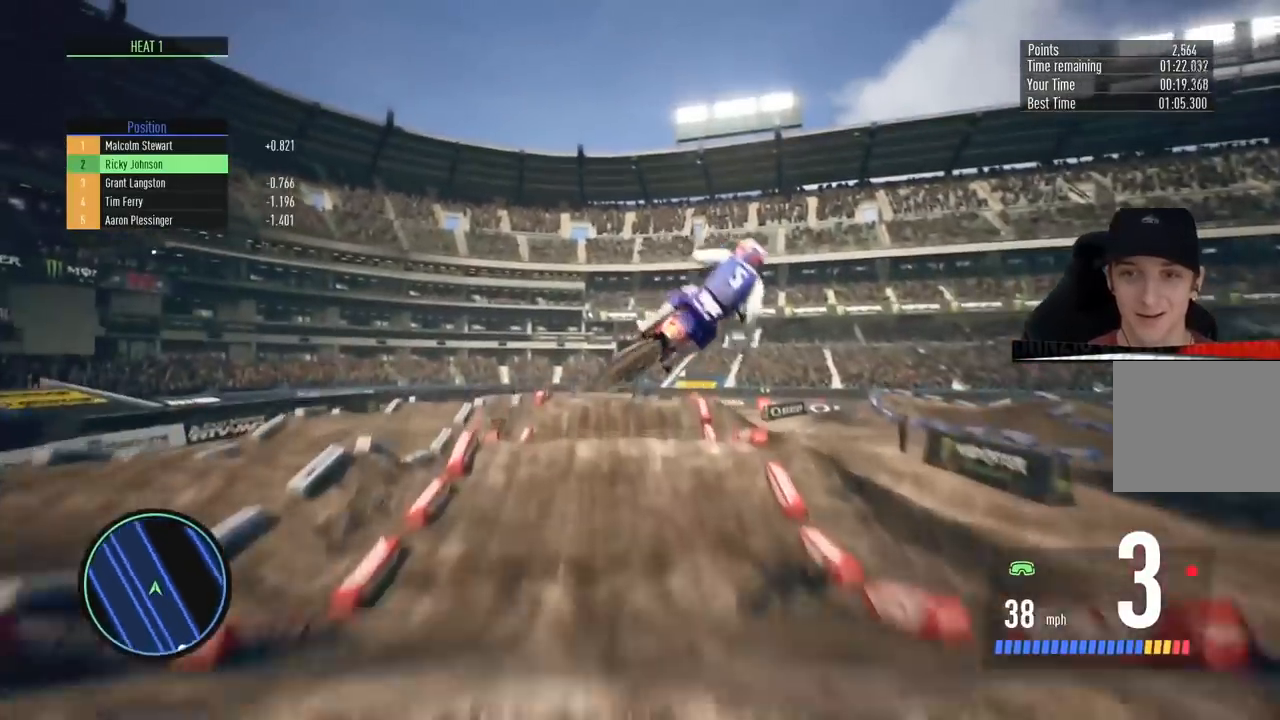
{"buttons": ["R2"], "left_stick": "left", "right_stick": "up-left", "events": []}
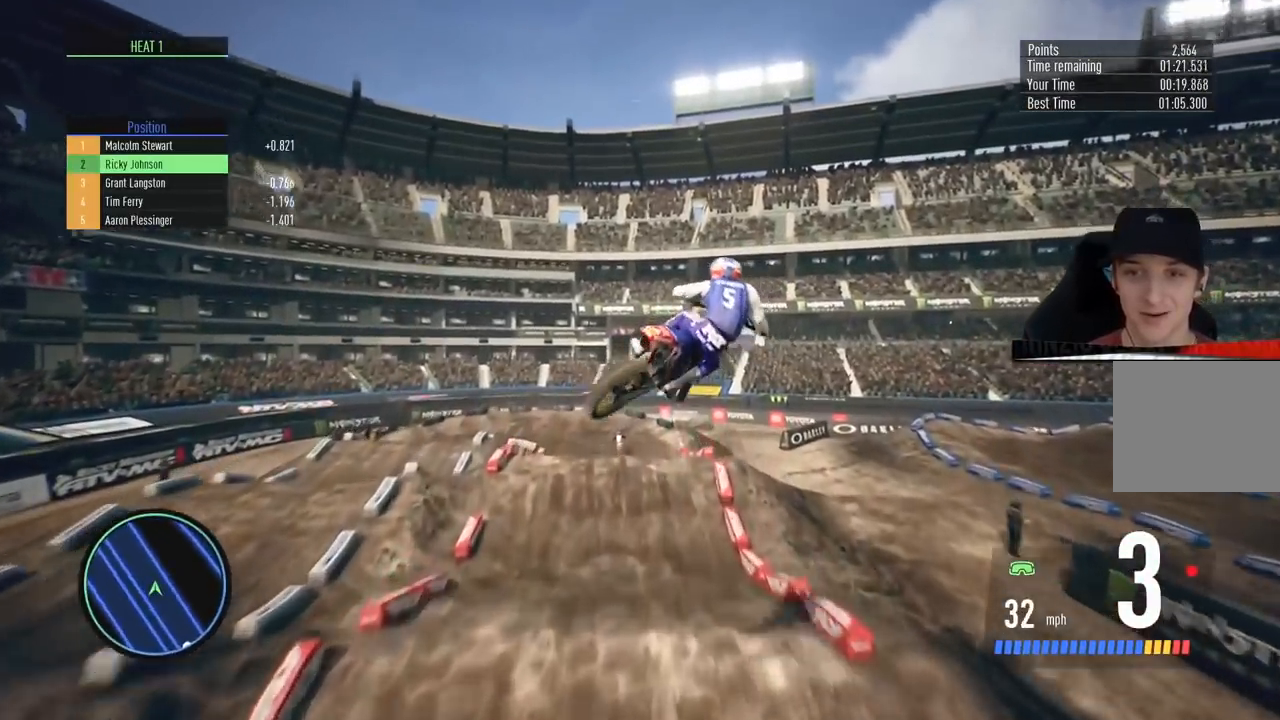
{"buttons": ["R2"], "left_stick": "center", "right_stick": "center", "events": [[183, "left_stick", "center"], [183, "right_stick", "center"], [250, "R2", "up"], [500, "R2", "down"]]}
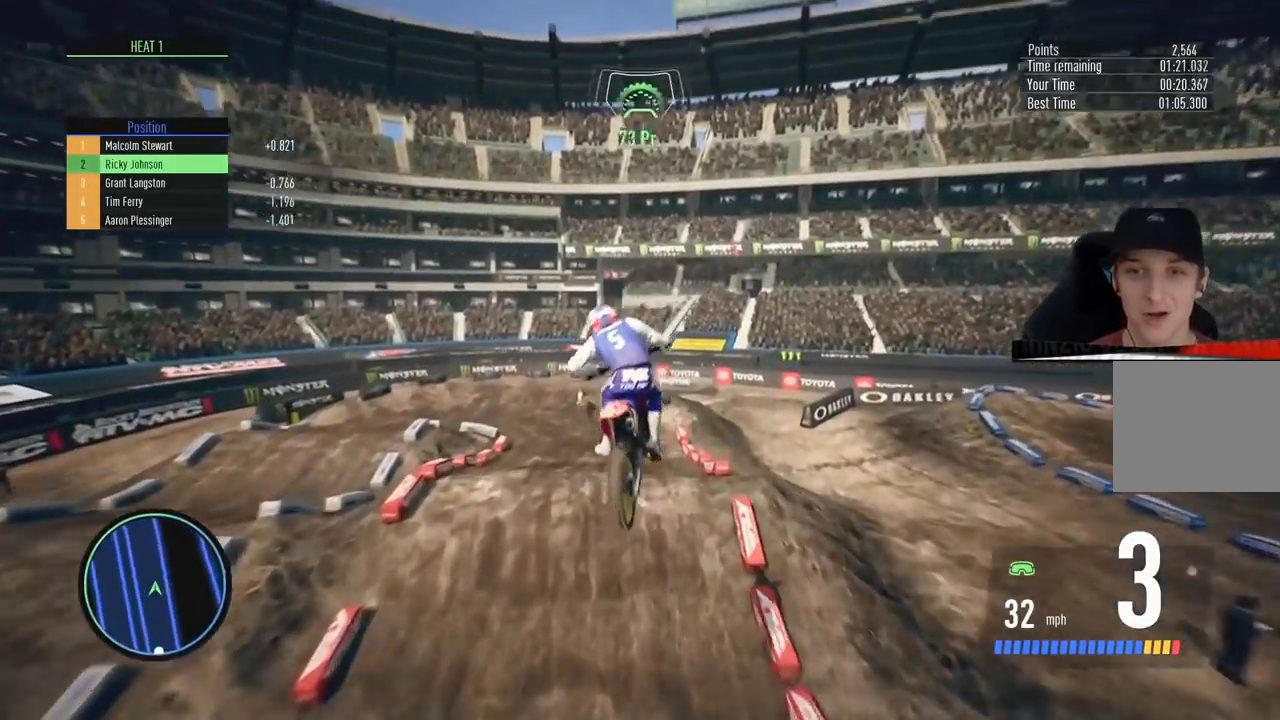
{"buttons": ["R2"], "left_stick": "center", "right_stick": "down", "events": [[17, "SQUARE", "down"], [134, "SQUARE", "up"], [250, "right_stick", "down"]]}